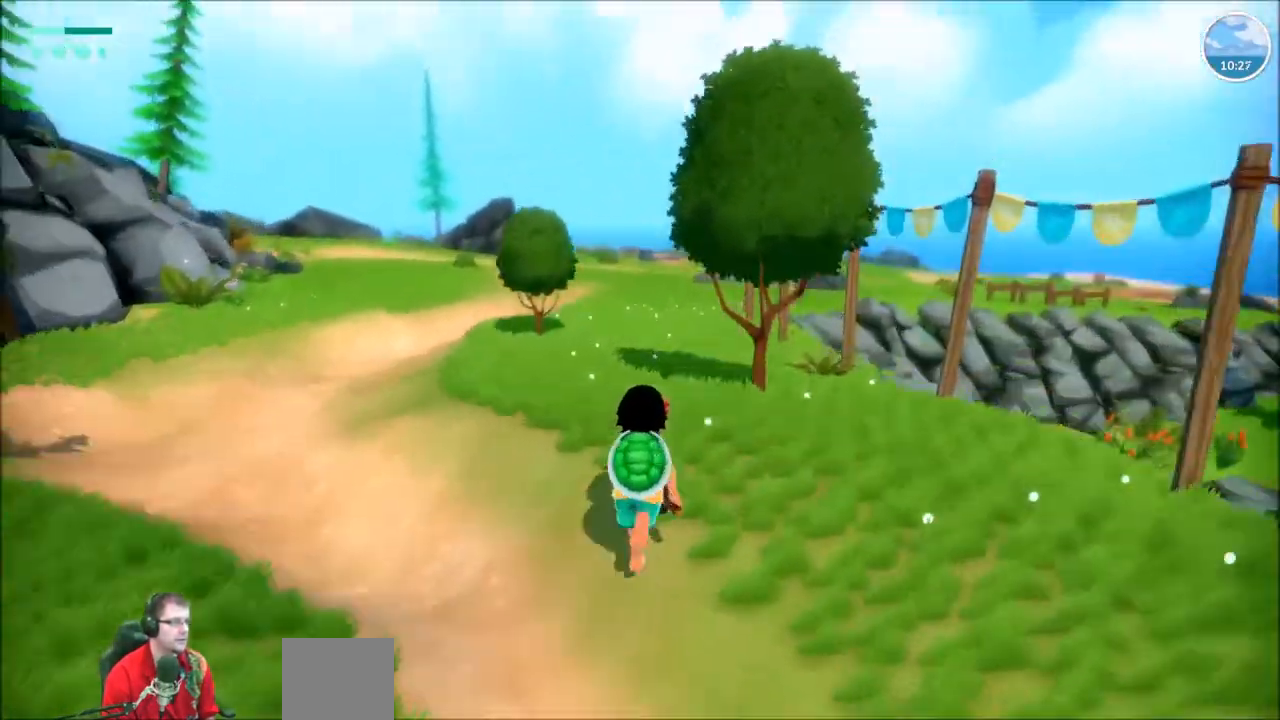
Gameplay with a controller (Xbox layout); each line is a JSON object with the inputs held at the frame after it. "events" lists button and stick changes between this image and that frame as [ms after this image, input, new state], when the widget could be followed in between. Not read: L3 R3.
{"buttons": ["DPAD_DOWN"], "left_stick": "center", "right_stick": "center"}
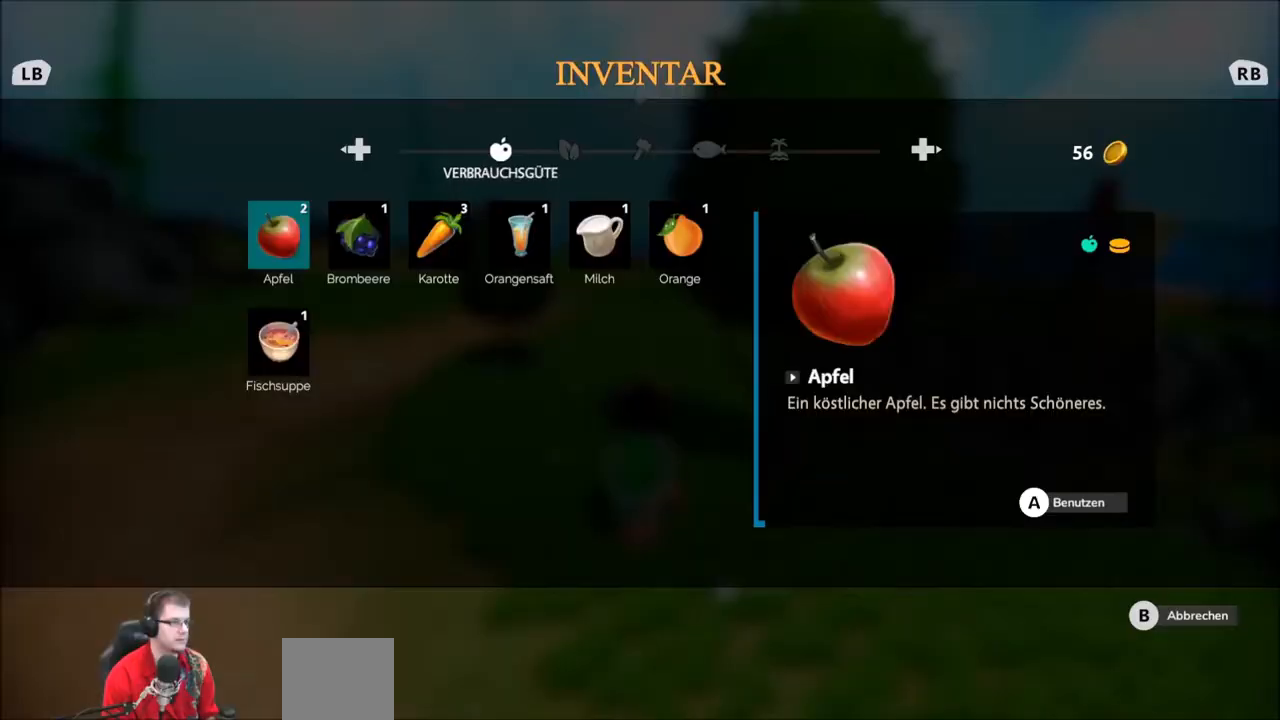
{"buttons": [], "left_stick": "center", "right_stick": "center", "events": [[100, "DPAD_DOWN", "up"]]}
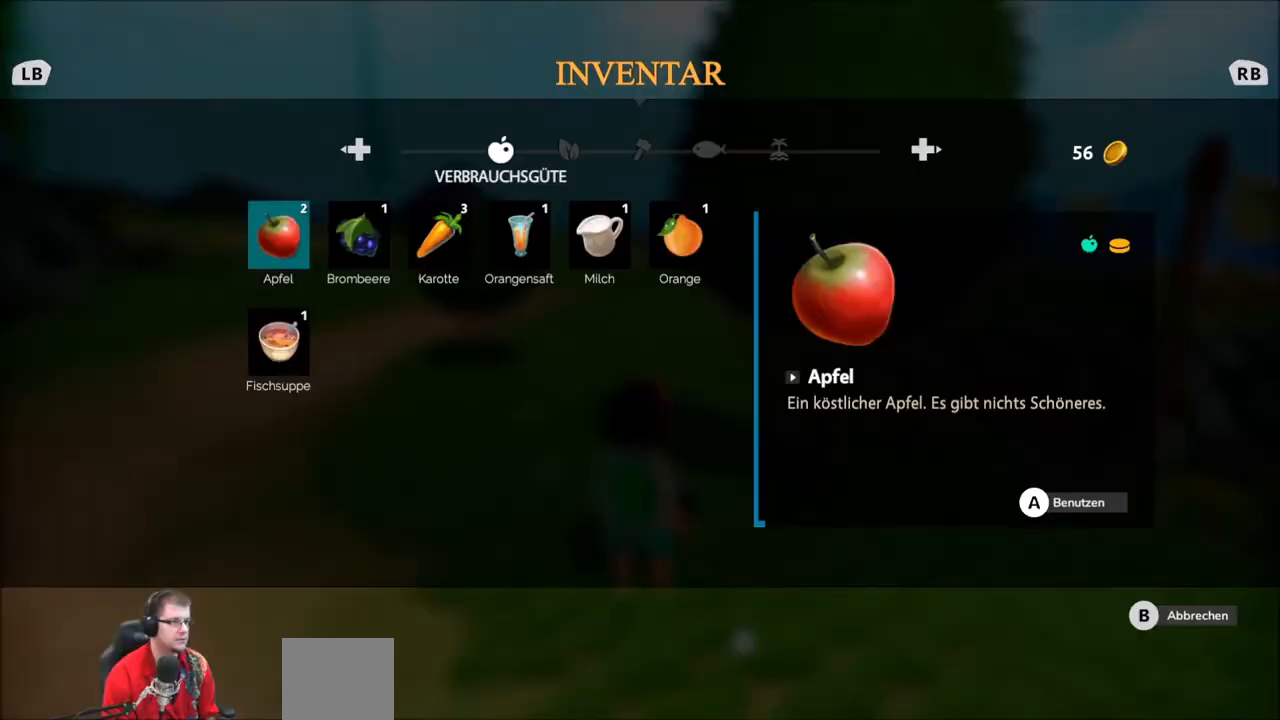
{"buttons": [], "left_stick": "center", "right_stick": "down-right"}
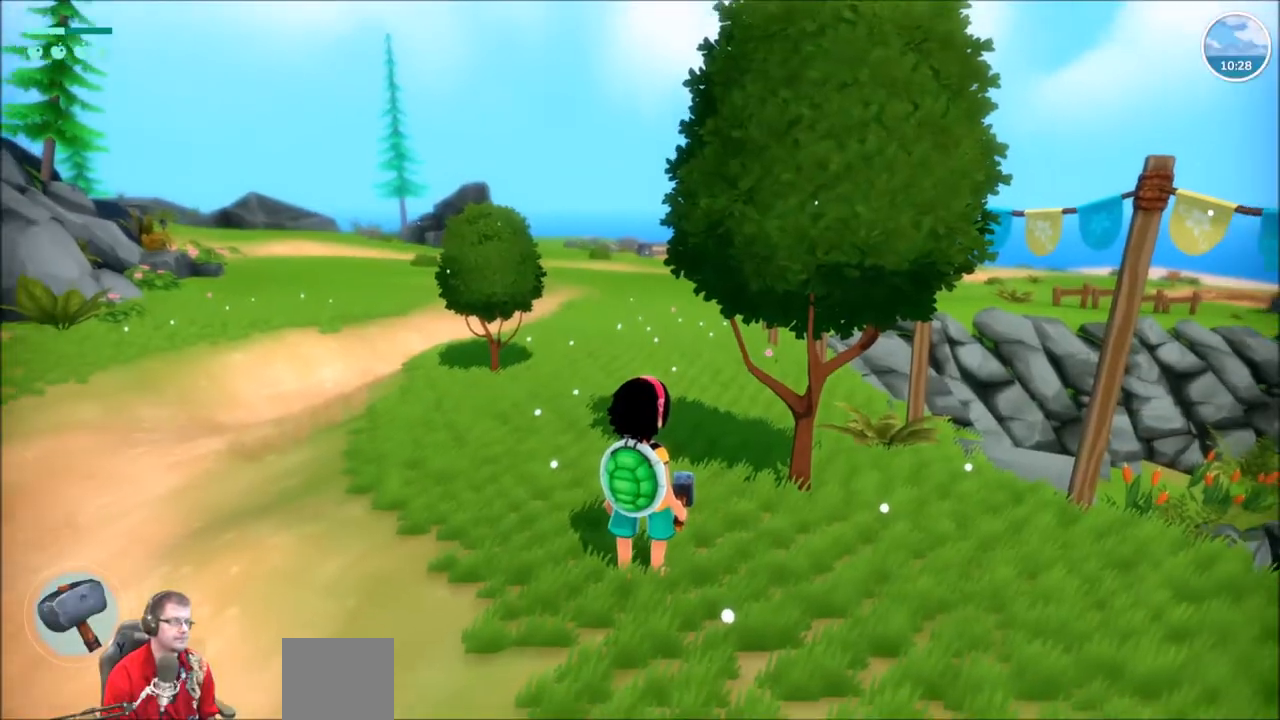
{"buttons": [], "left_stick": "center", "right_stick": "center", "events": [[66, "right_stick", "center"]]}
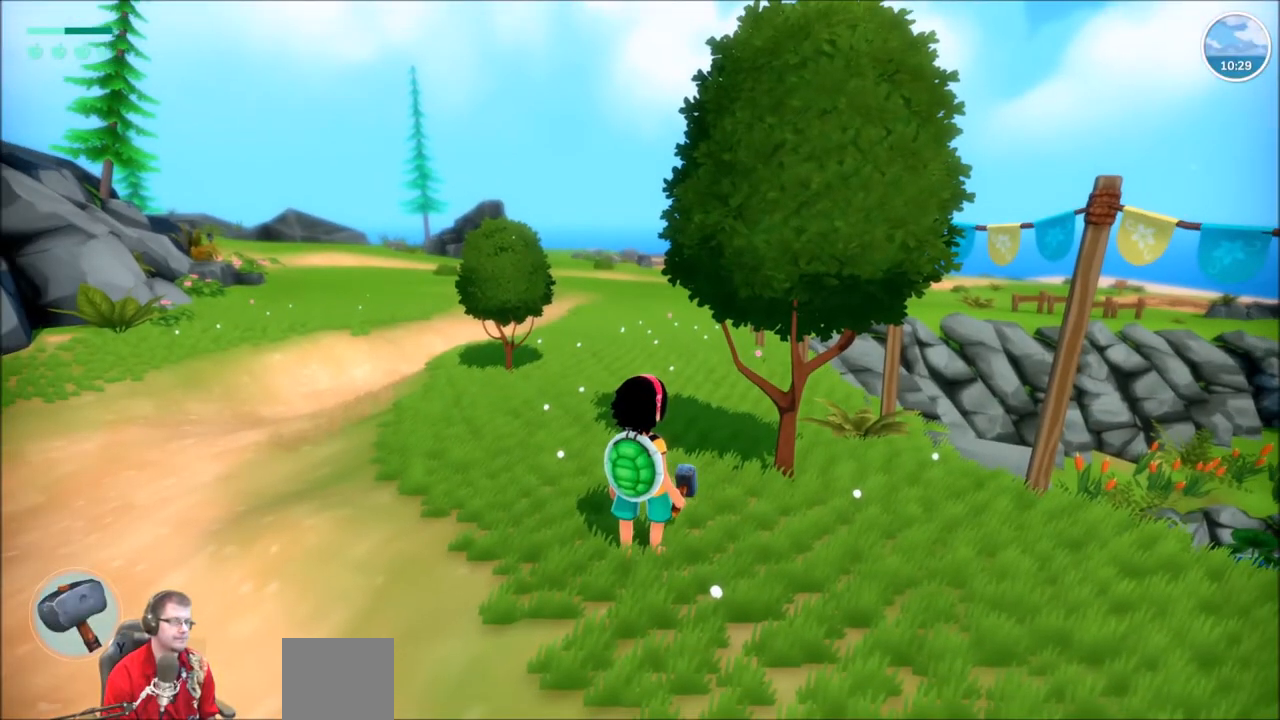
{"buttons": ["DPAD_LEFT"], "left_stick": "center", "right_stick": "center", "events": [[400, "DPAD_LEFT", "down"]]}
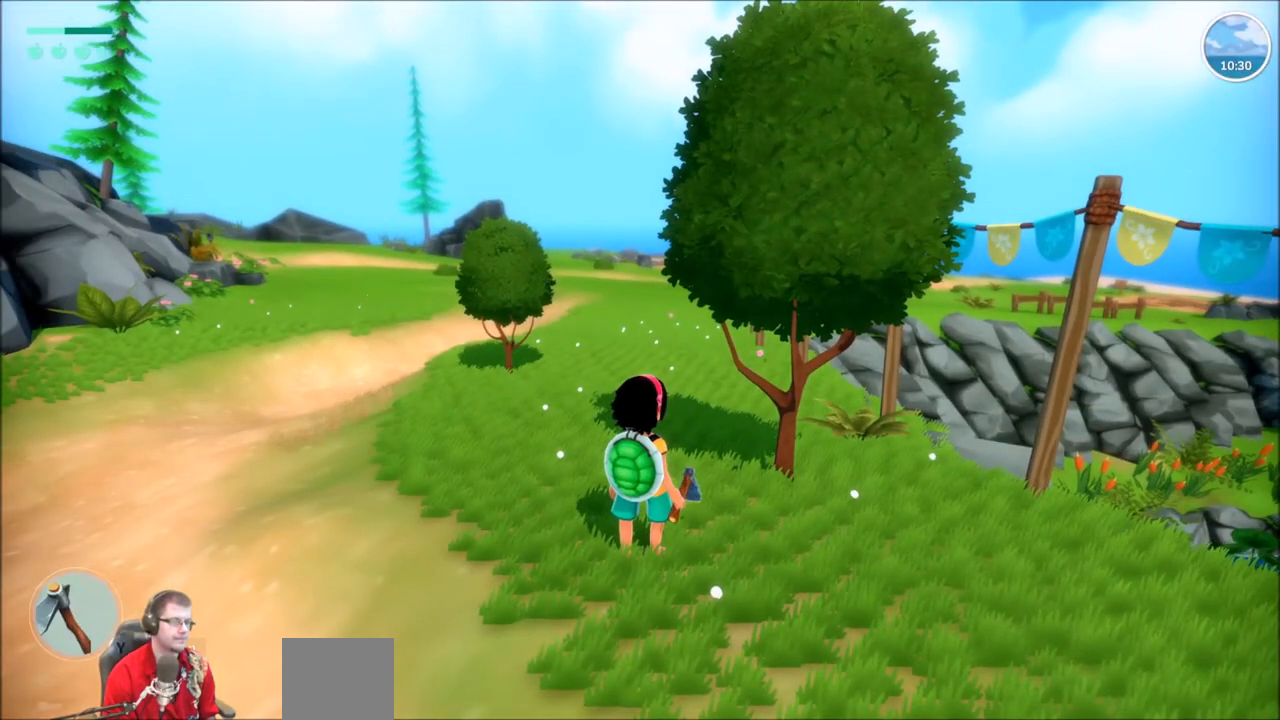
{"buttons": [], "left_stick": "center", "right_stick": "center", "events": [[33, "DPAD_LEFT", "up"]]}
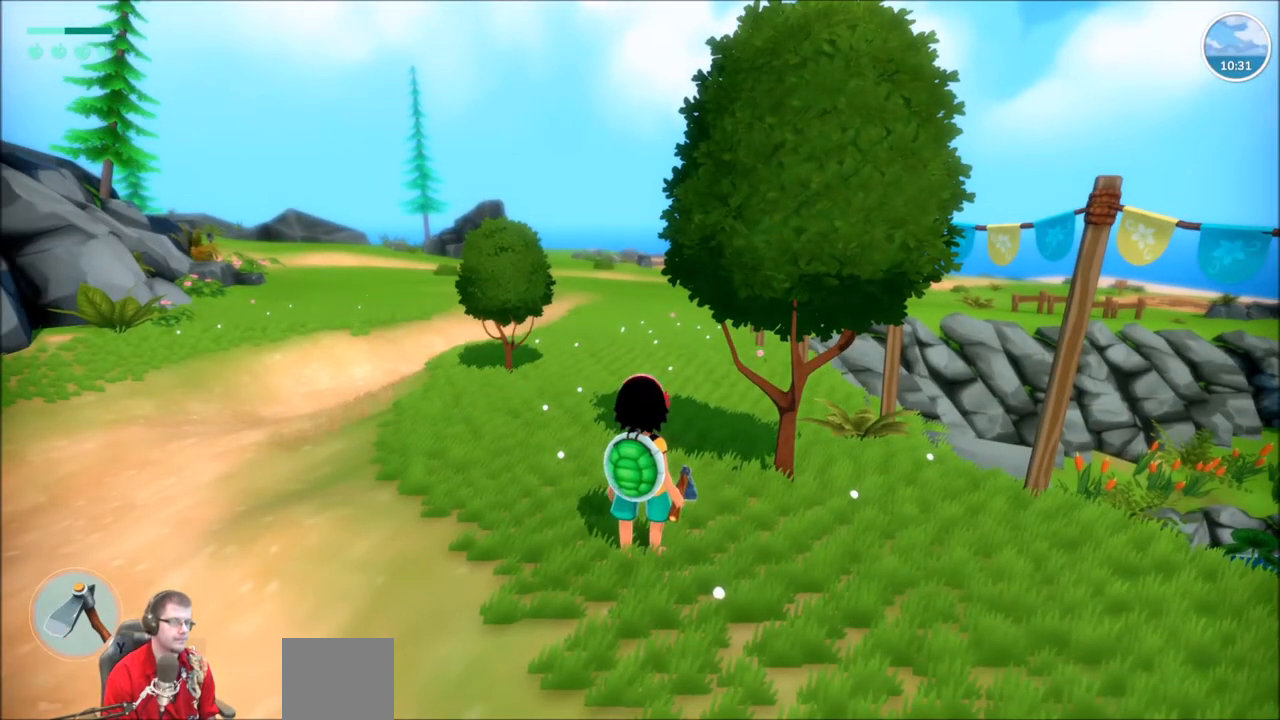
{"buttons": [], "left_stick": "center", "right_stick": "center", "events": [[200, "Y", "down"], [300, "Y", "up"]]}
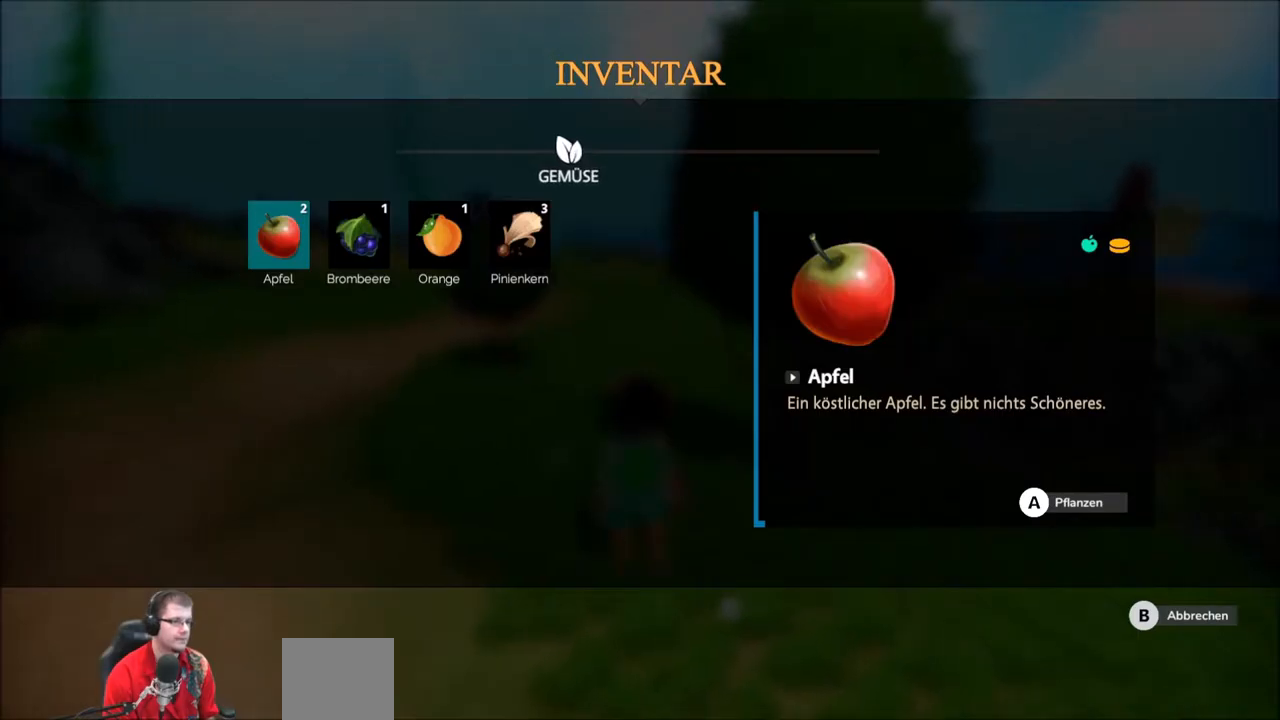
{"buttons": [], "left_stick": "center", "right_stick": "center", "events": []}
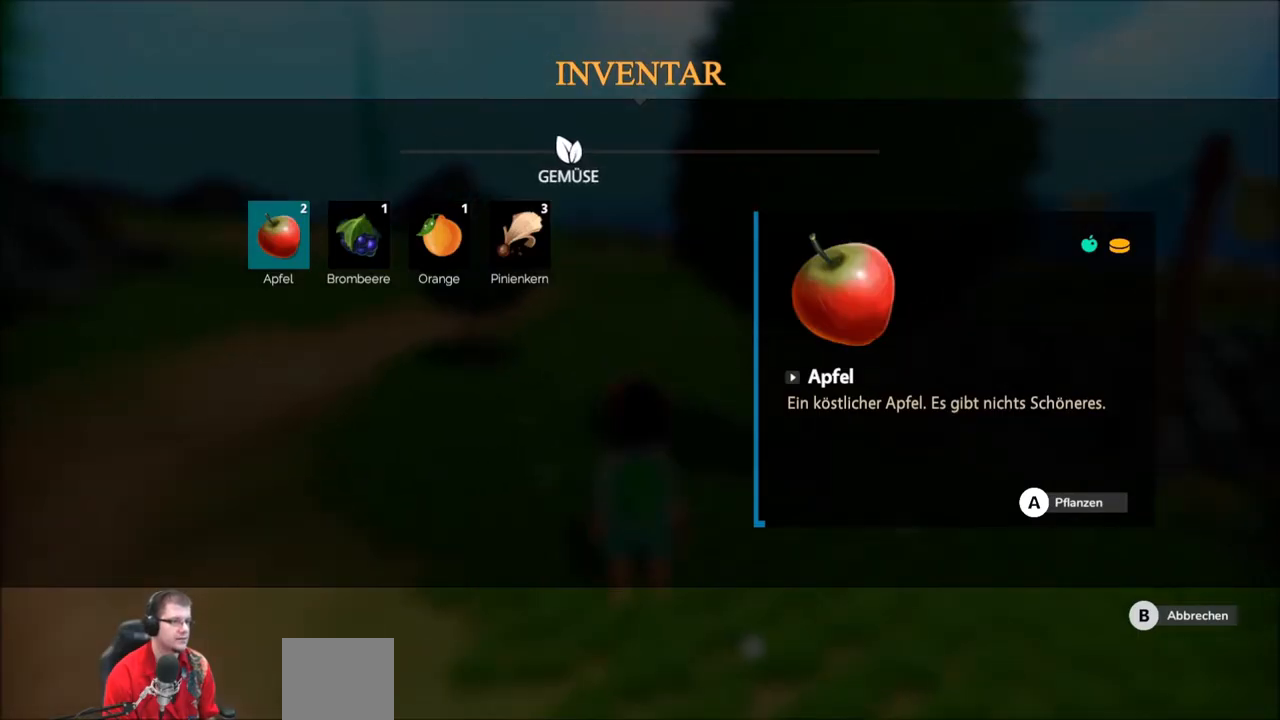
{"buttons": [], "left_stick": "center", "right_stick": "center", "events": []}
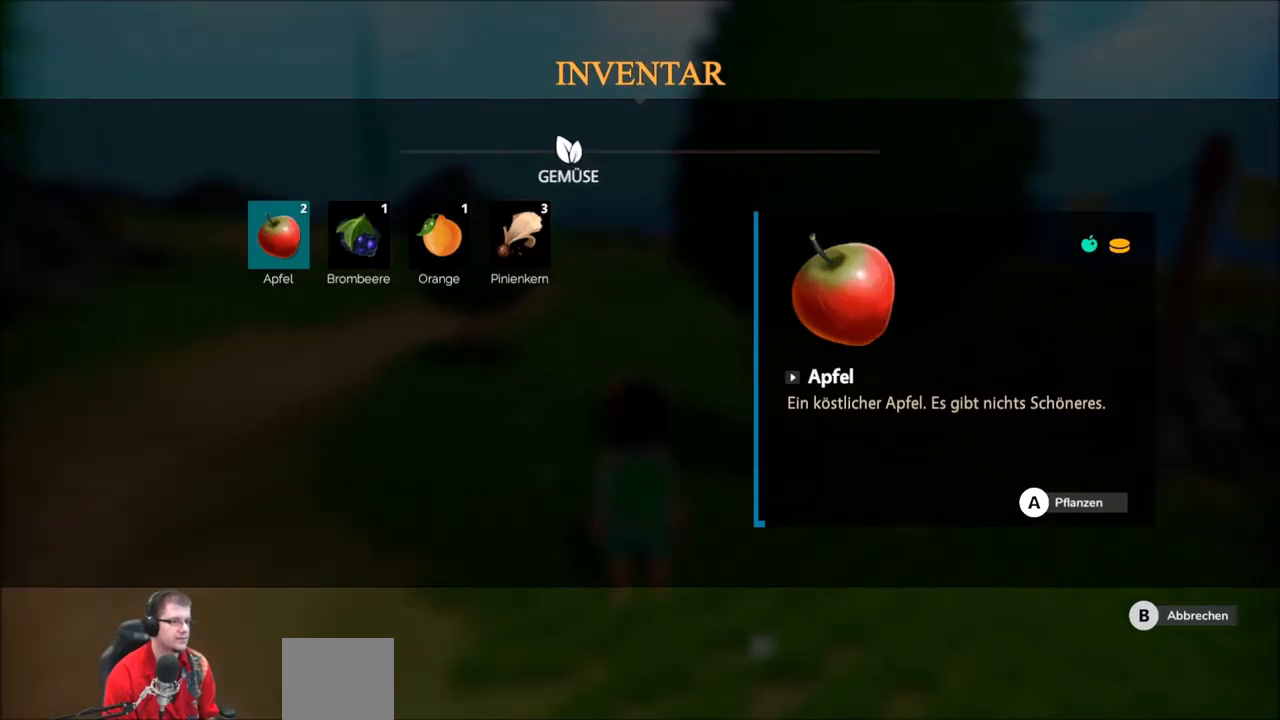
{"buttons": [], "left_stick": "center", "right_stick": "center", "events": []}
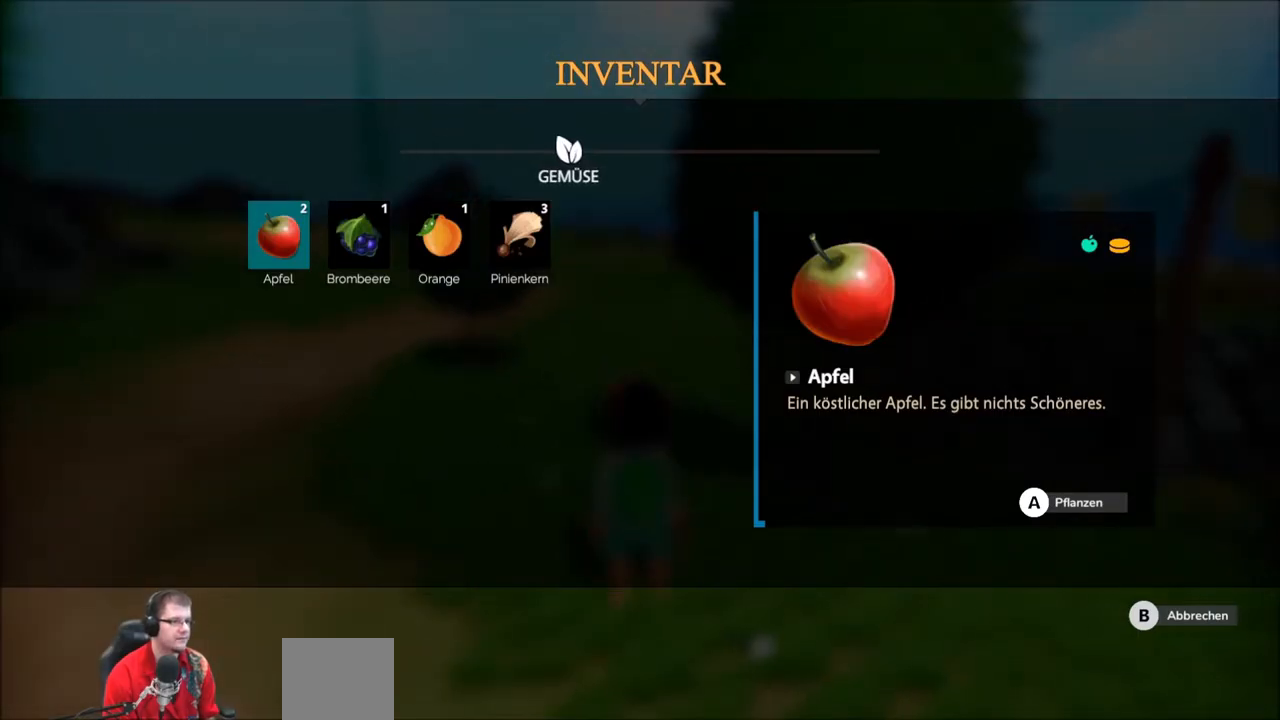
{"buttons": ["R2"], "left_stick": "up", "right_stick": "center", "events": [[167, "B", "down"], [267, "B", "up"], [367, "R2", "down"], [367, "left_stick", "up"]]}